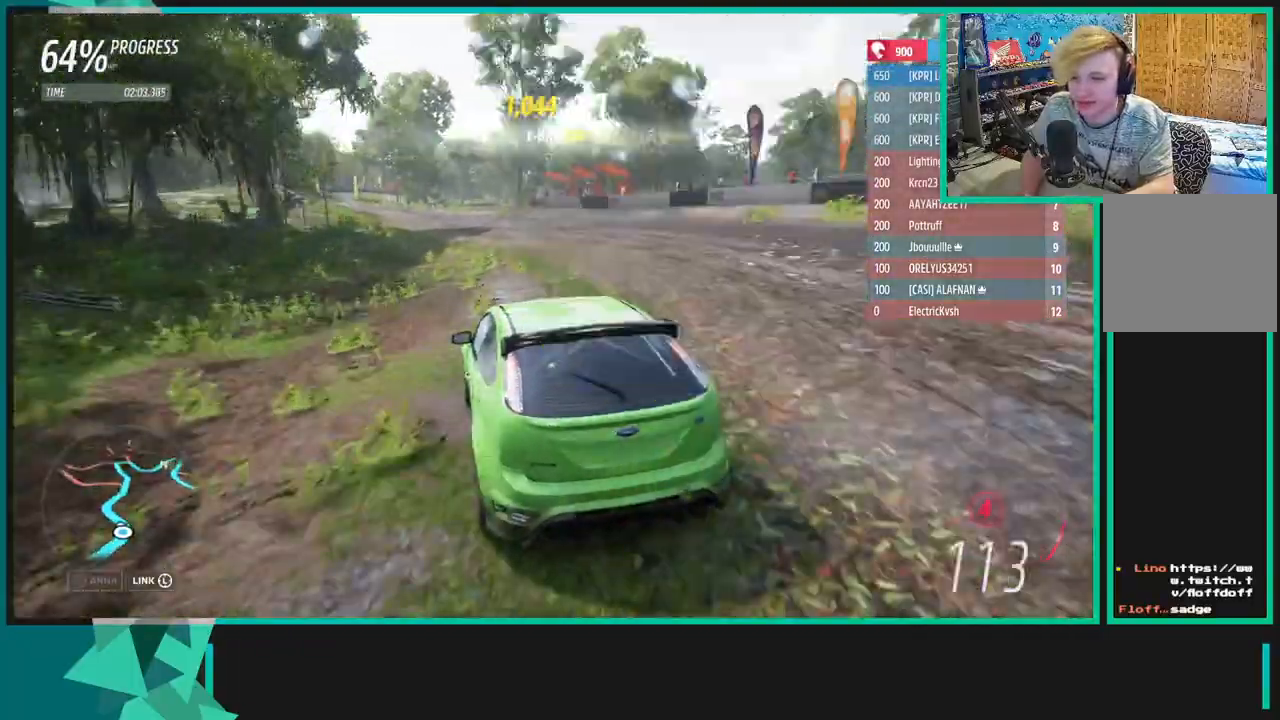
Gameplay with a controller (Xbox layout); each line is a JSON object with the inputs held at the frame after it. "events" lists button and stick changes between this image and that frame as [ms after this image, input, new state], when the widget could be followed in between. Not read: L3.
{"buttons": ["R2"], "left_stick": "down-left", "right_stick": "center", "events": [[200, "left_stick", "right"], [333, "left_stick", "down-left"]]}
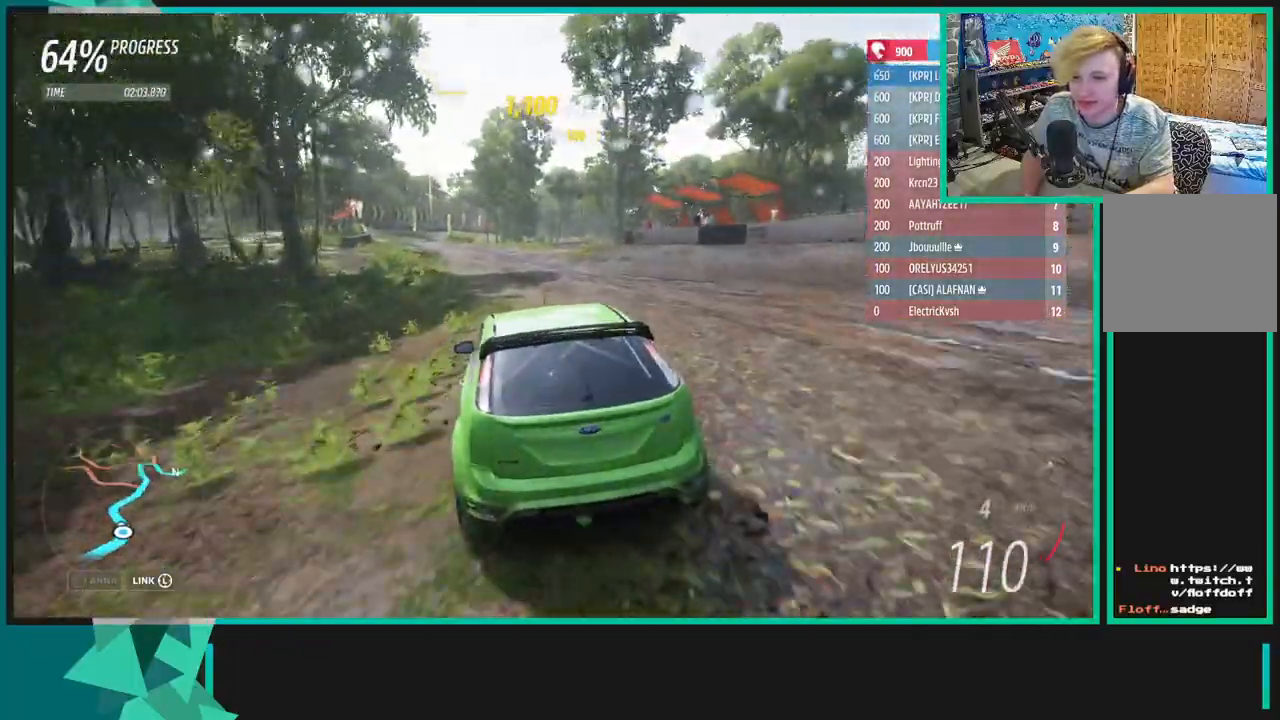
{"buttons": ["R2"], "left_stick": "down-left", "right_stick": "center", "events": []}
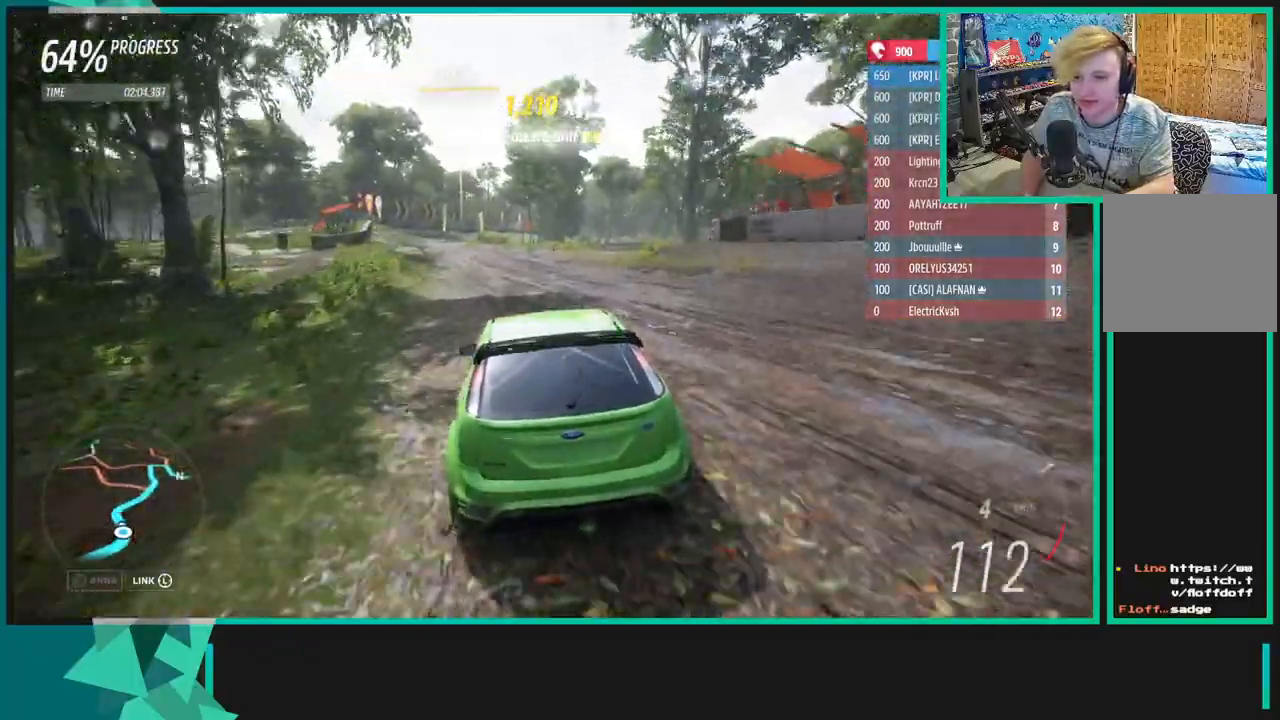
{"buttons": ["R2"], "left_stick": "left", "right_stick": "center", "events": [[200, "left_stick", "left"]]}
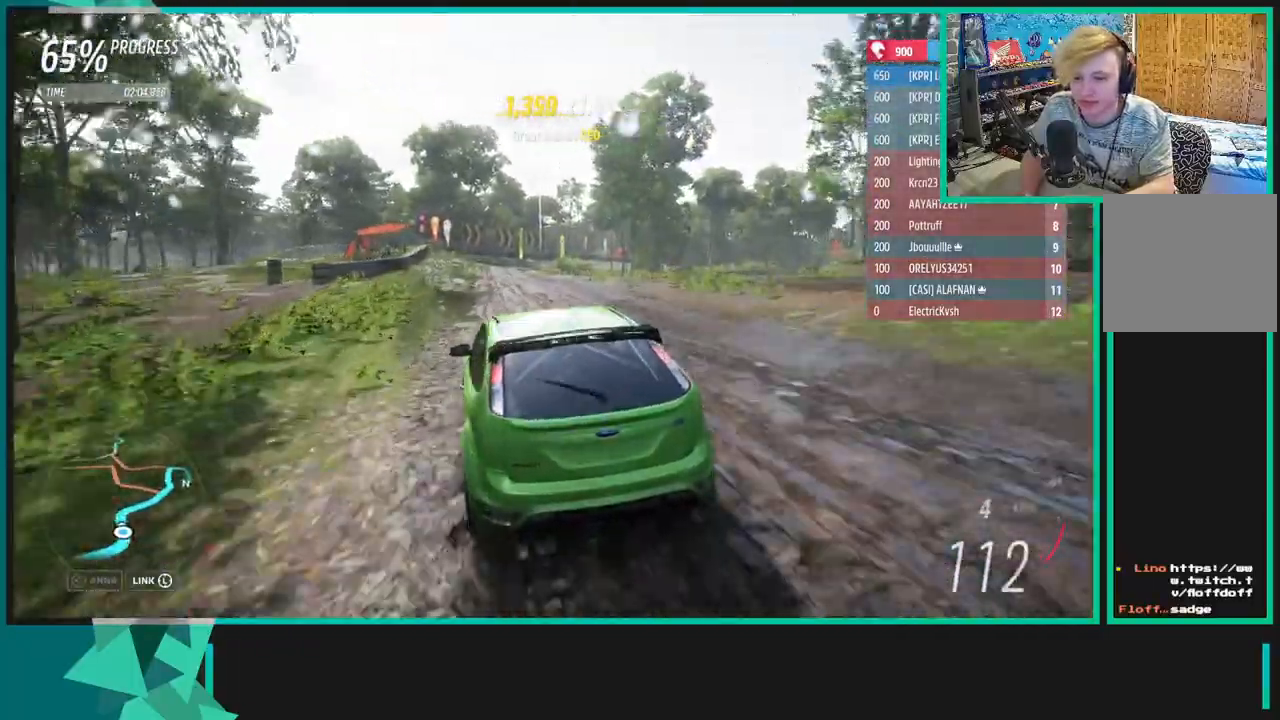
{"buttons": ["R2"], "left_stick": "up-right", "right_stick": "center", "events": [[150, "left_stick", "right"], [383, "left_stick", "up-right"]]}
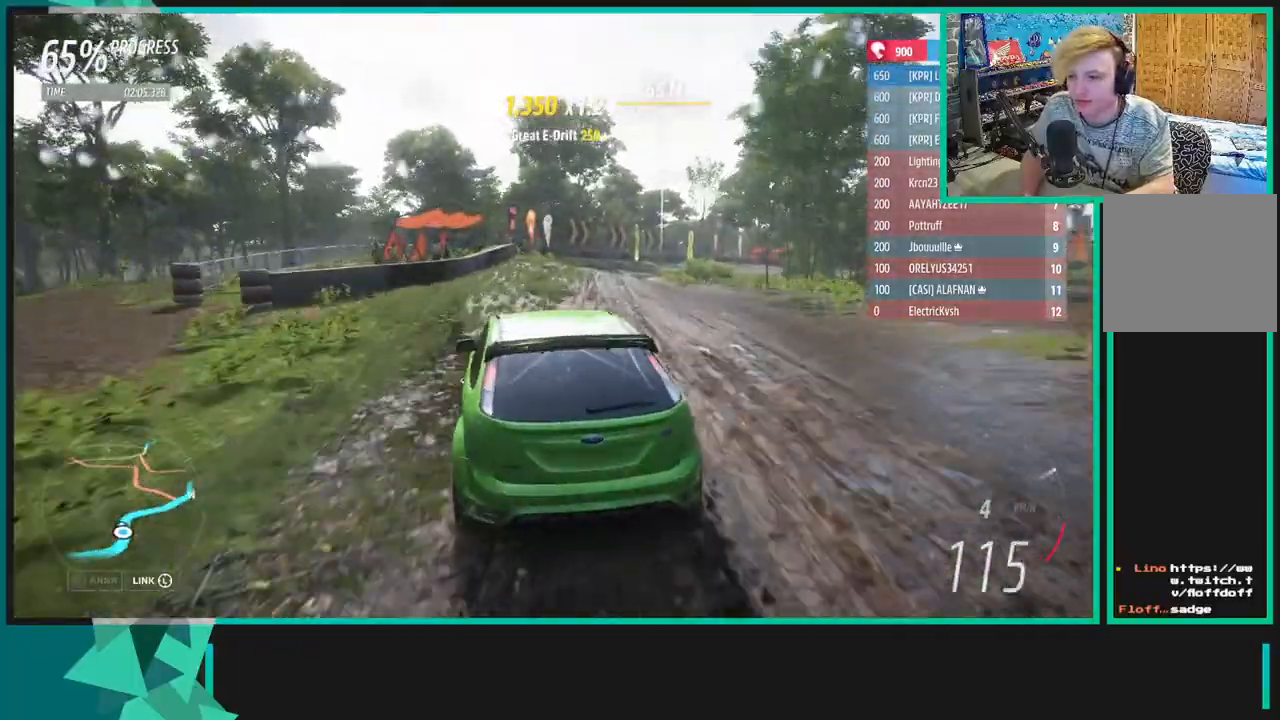
{"buttons": ["R2"], "left_stick": "up-right", "right_stick": "center", "events": []}
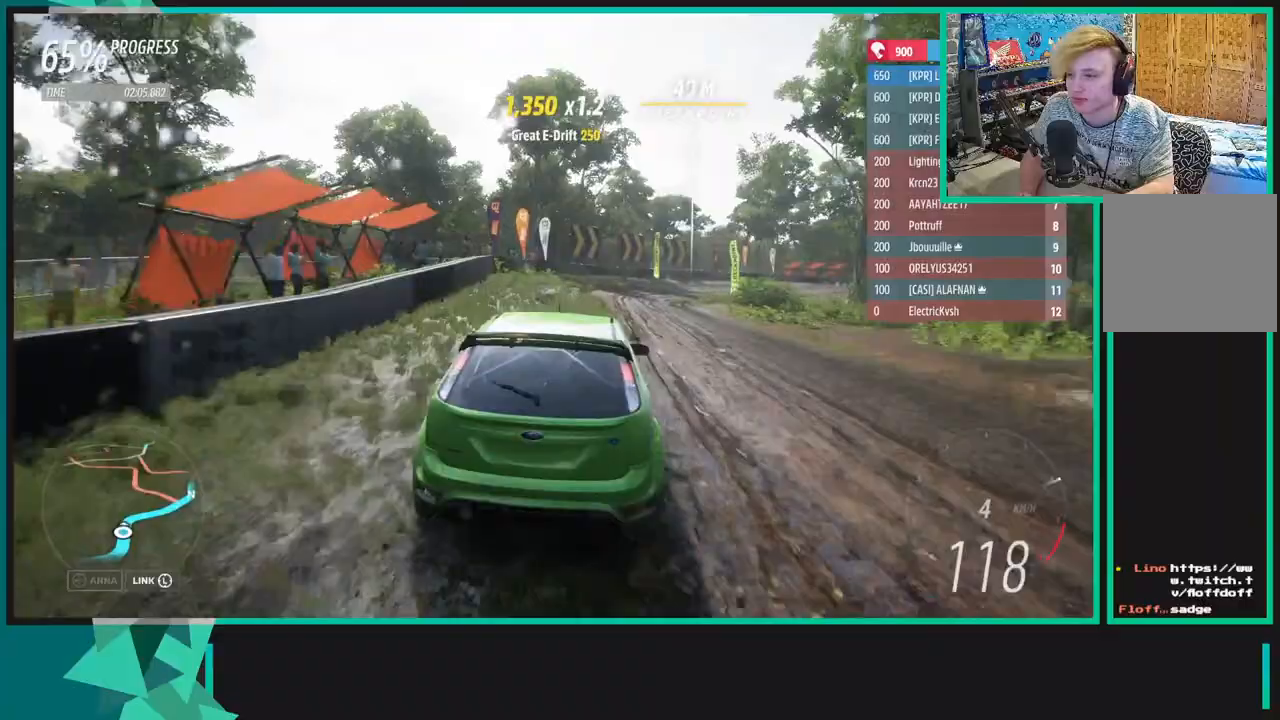
{"buttons": ["R2"], "left_stick": "up-right", "right_stick": "center", "events": []}
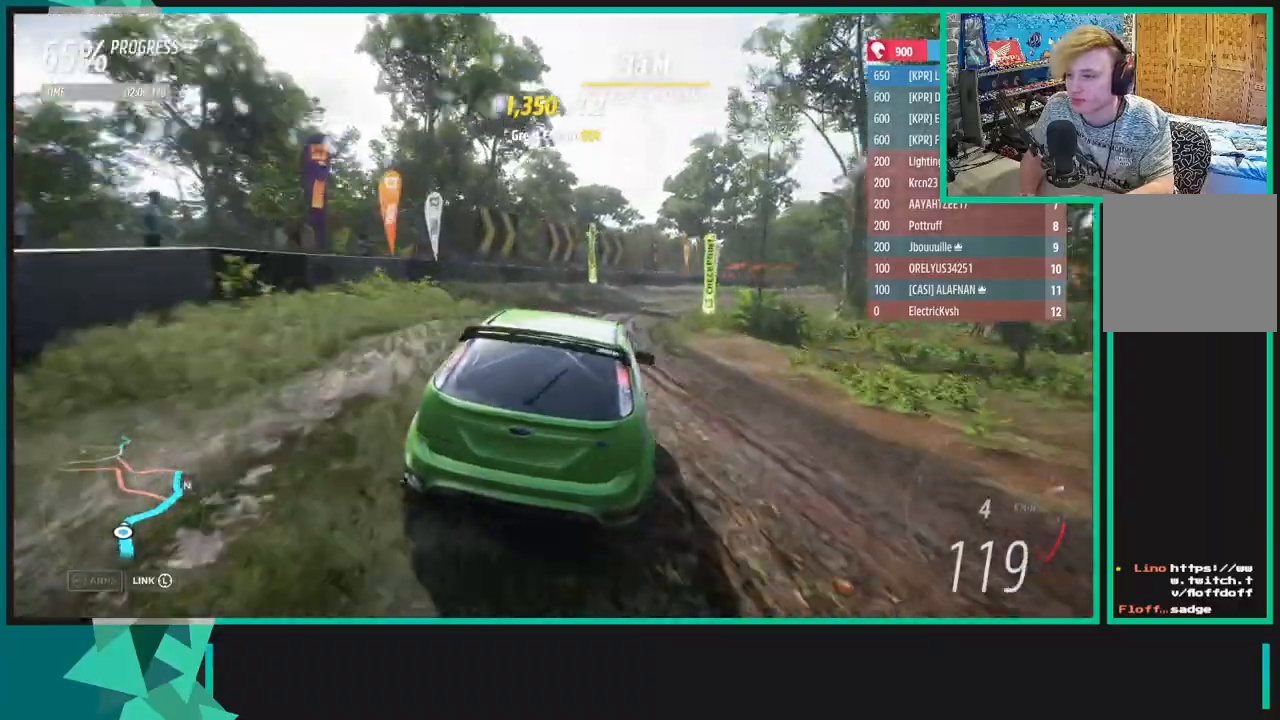
{"buttons": ["R2"], "left_stick": "up-right", "right_stick": "up", "events": [[67, "right_stick", "up"]]}
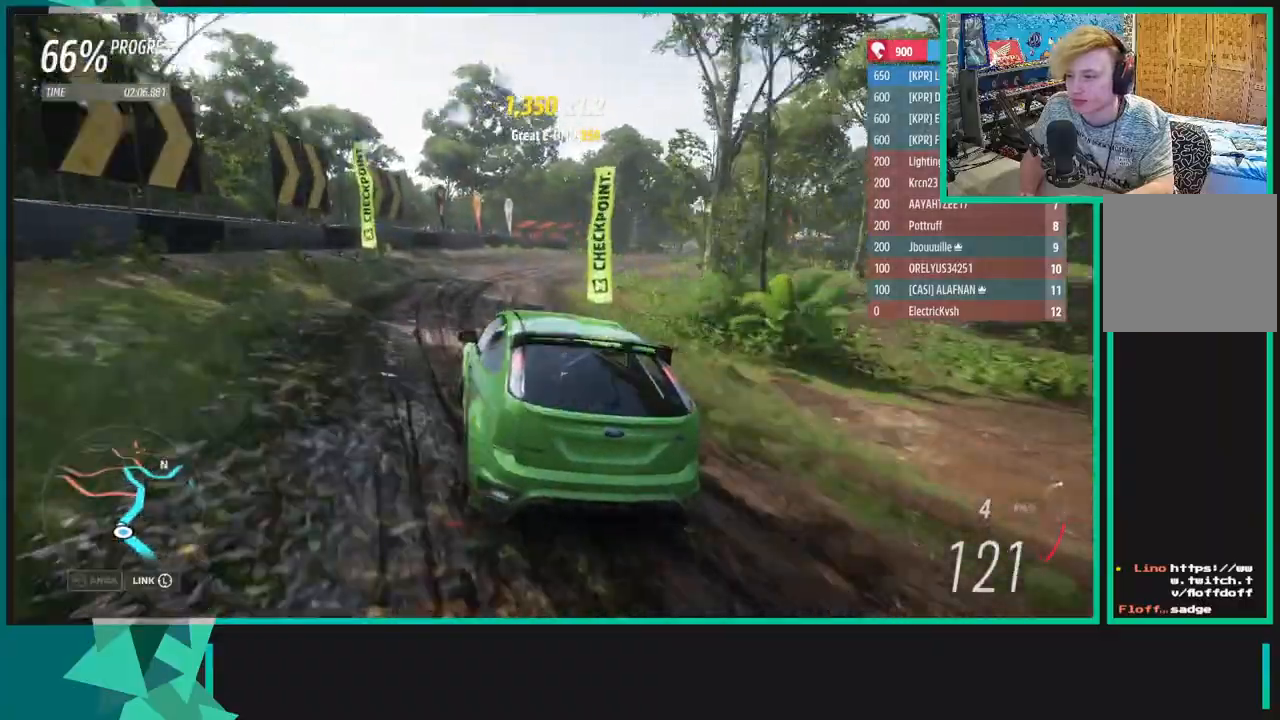
{"buttons": ["R2"], "left_stick": "up-right", "right_stick": "up", "events": []}
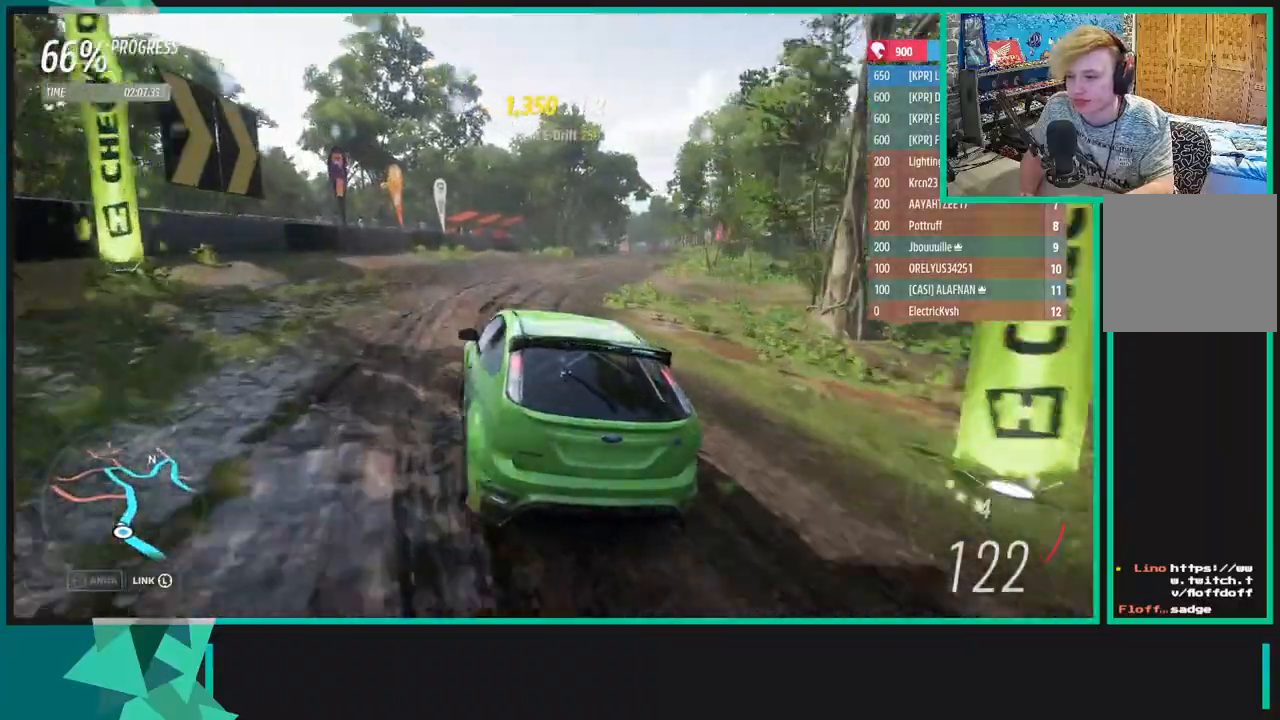
{"buttons": ["R2"], "left_stick": "up-right", "right_stick": "center", "events": [[100, "right_stick", "center"]]}
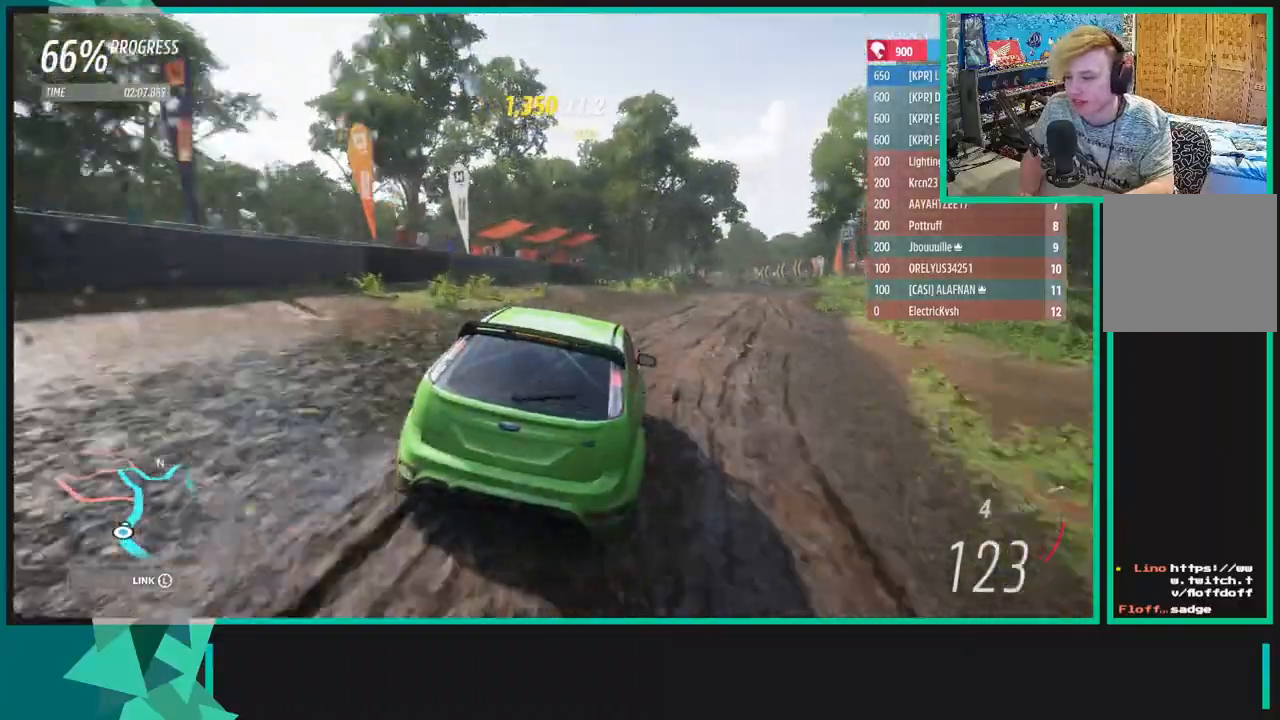
{"buttons": ["R2"], "left_stick": "up", "right_stick": "center", "events": [[183, "left_stick", "up"]]}
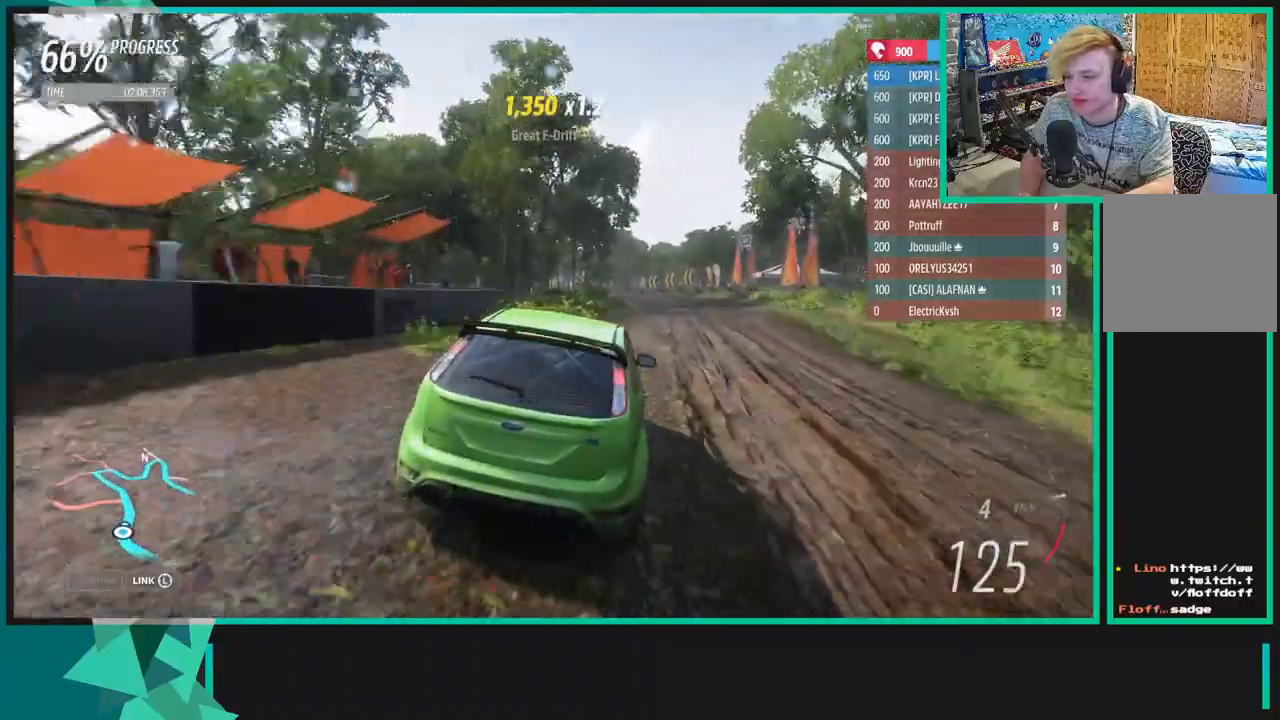
{"buttons": ["R2"], "left_stick": "right", "right_stick": "center", "events": [[100, "left_stick", "right"]]}
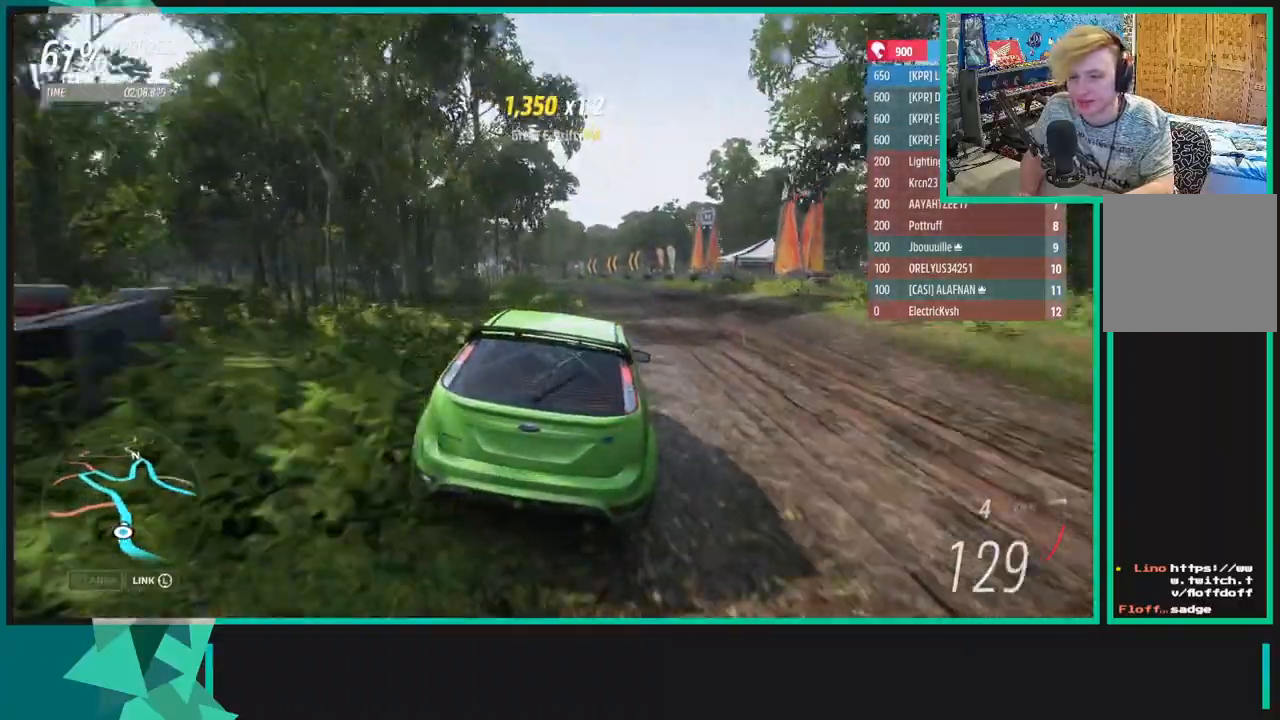
{"buttons": ["R2"], "left_stick": "down-left", "right_stick": "center", "events": [[400, "left_stick", "down-left"]]}
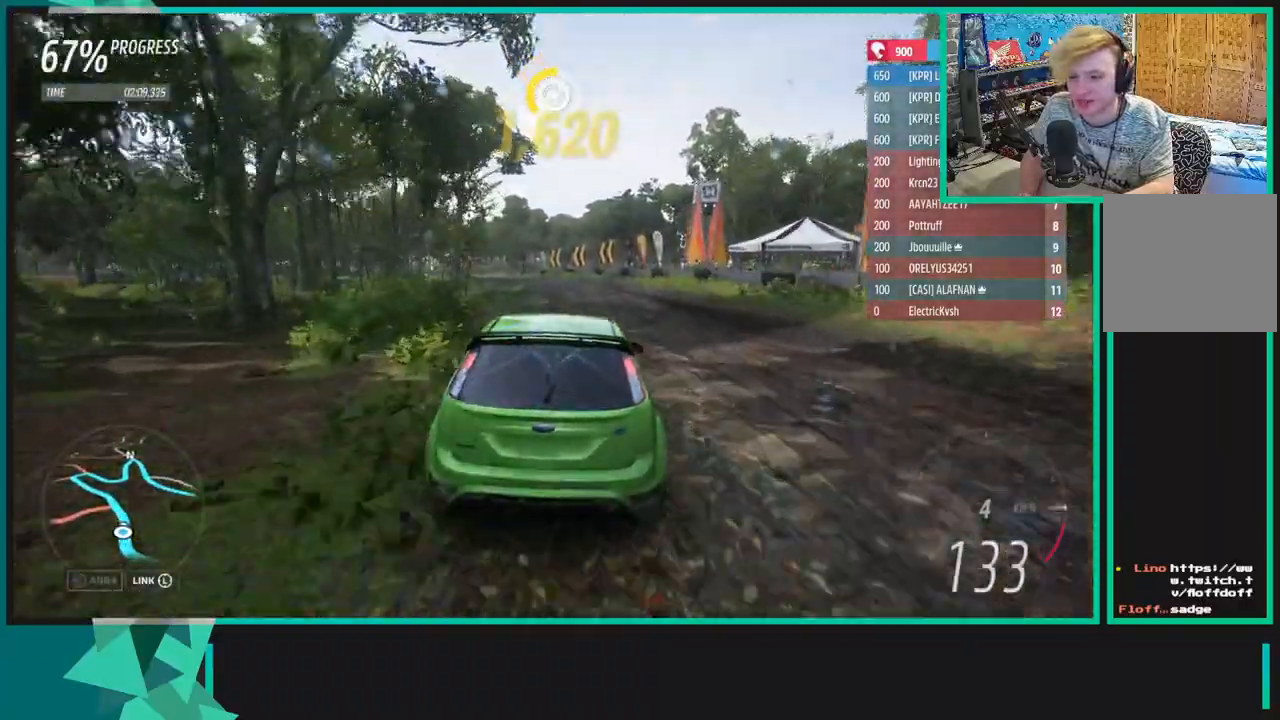
{"buttons": ["R2"], "left_stick": "left", "right_stick": "center", "events": [[317, "R1", "down"], [317, "X", "down"], [433, "R1", "up"], [433, "X", "up"], [450, "left_stick", "left"]]}
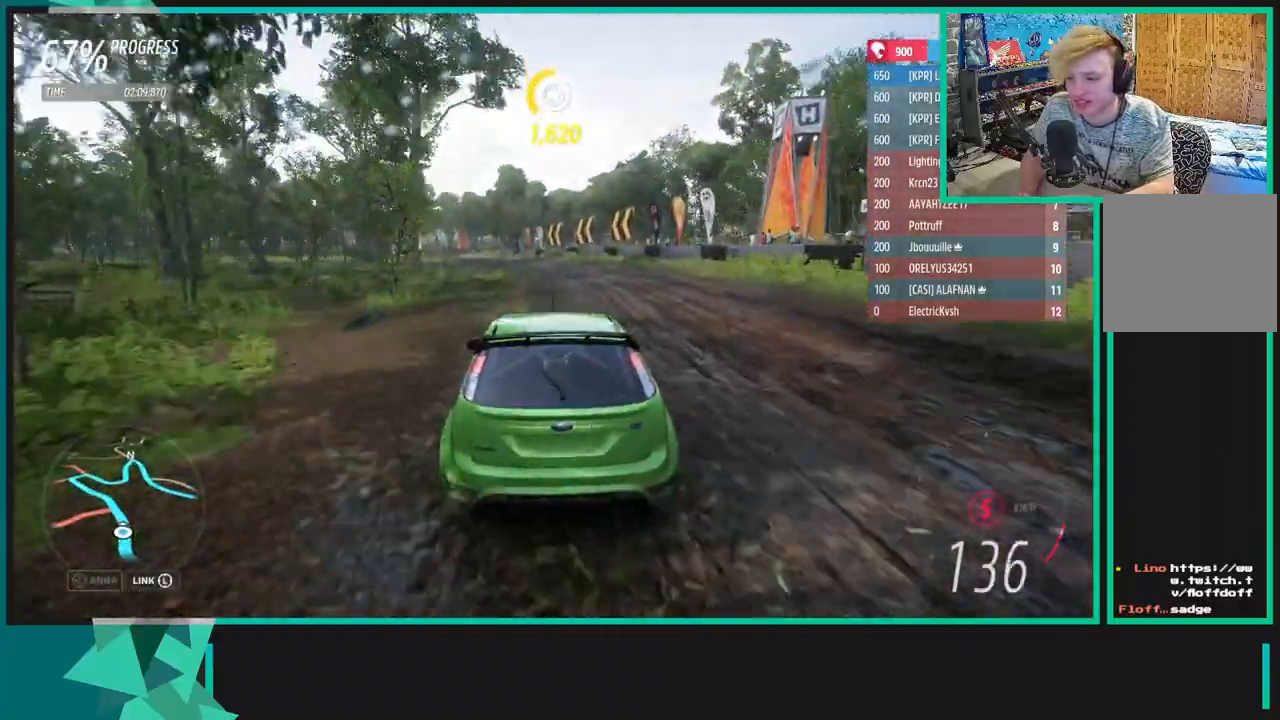
{"buttons": ["R2"], "left_stick": "left", "right_stick": "center", "events": [[133, "left_stick", "down-left"], [283, "left_stick", "left"]]}
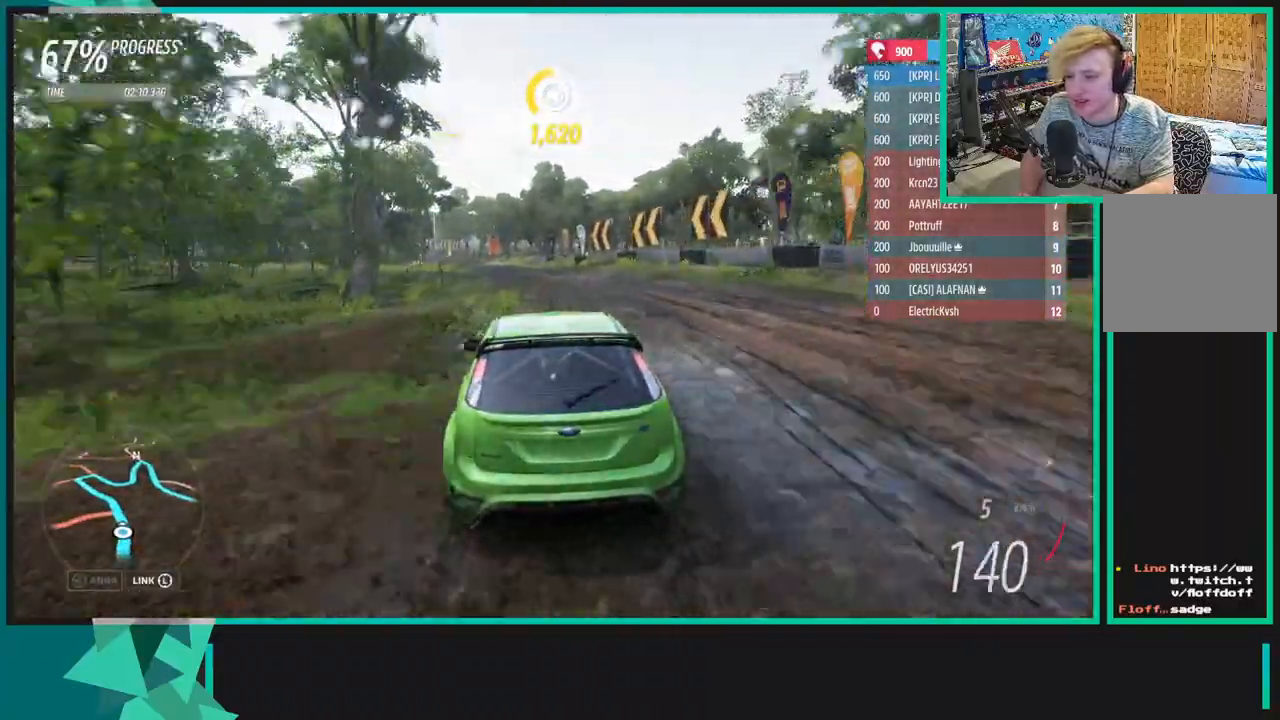
{"buttons": ["R2"], "left_stick": "left", "right_stick": "center", "events": []}
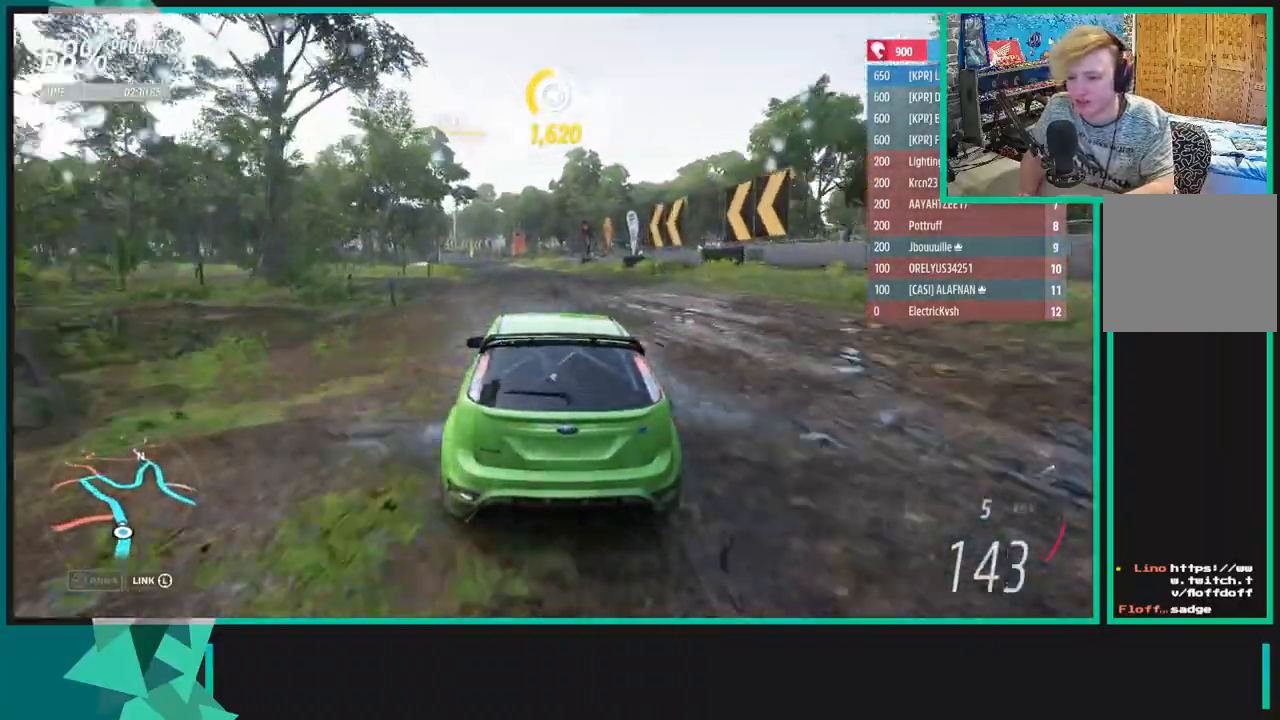
{"buttons": ["R2"], "left_stick": "down-left", "right_stick": "center", "events": [[450, "left_stick", "down-left"]]}
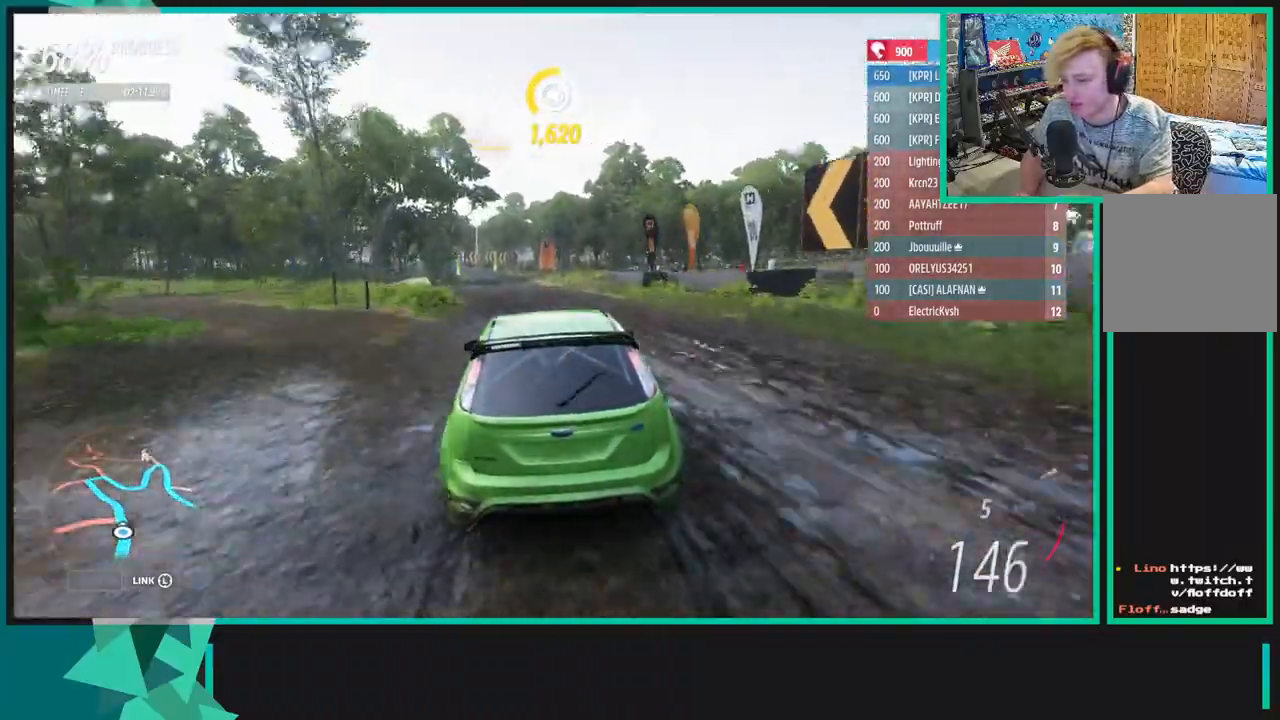
{"buttons": ["R2"], "left_stick": "left", "right_stick": "center", "events": [[133, "left_stick", "left"]]}
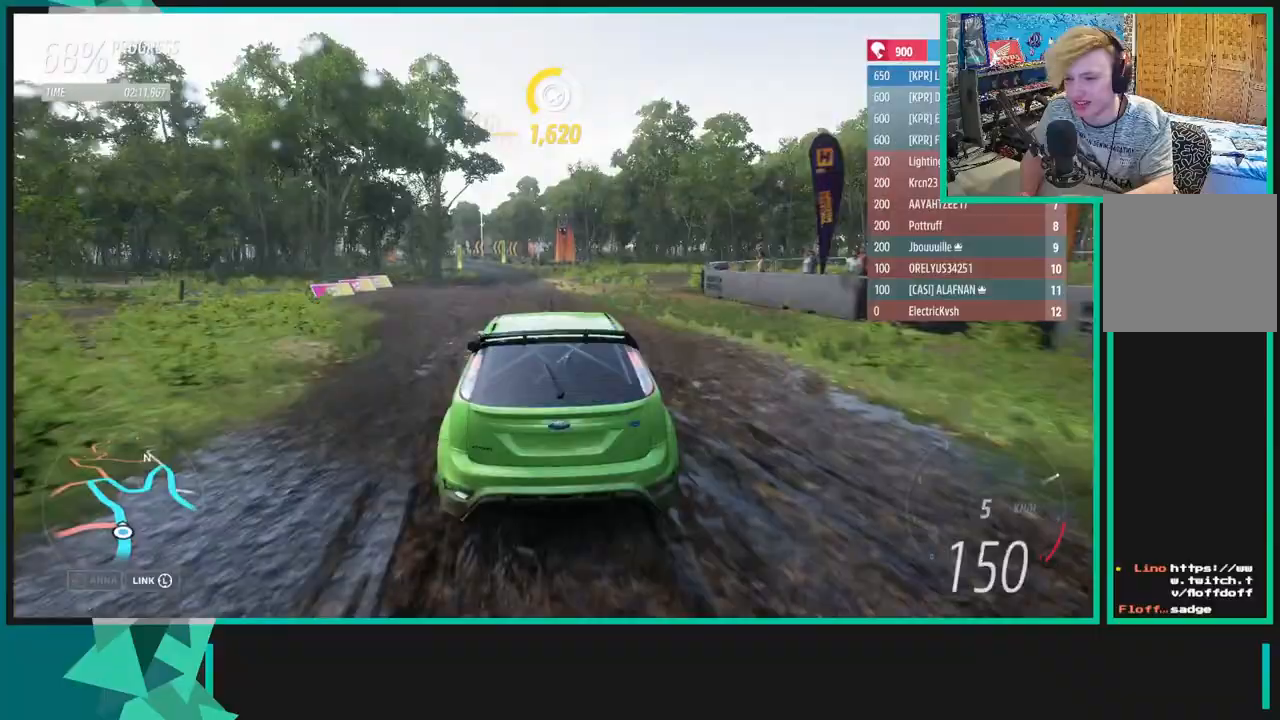
{"buttons": ["R2"], "left_stick": "left", "right_stick": "center", "events": []}
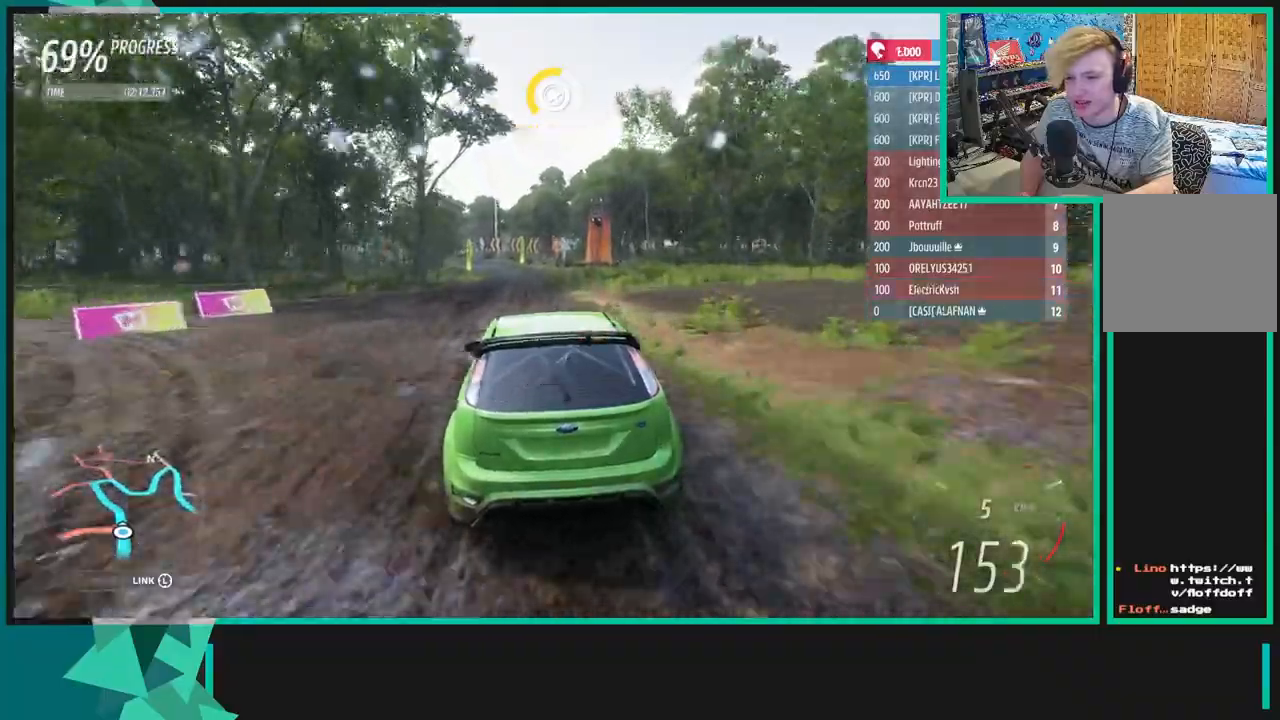
{"buttons": ["R2"], "left_stick": "center", "right_stick": "center", "events": [[500, "left_stick", "center"]]}
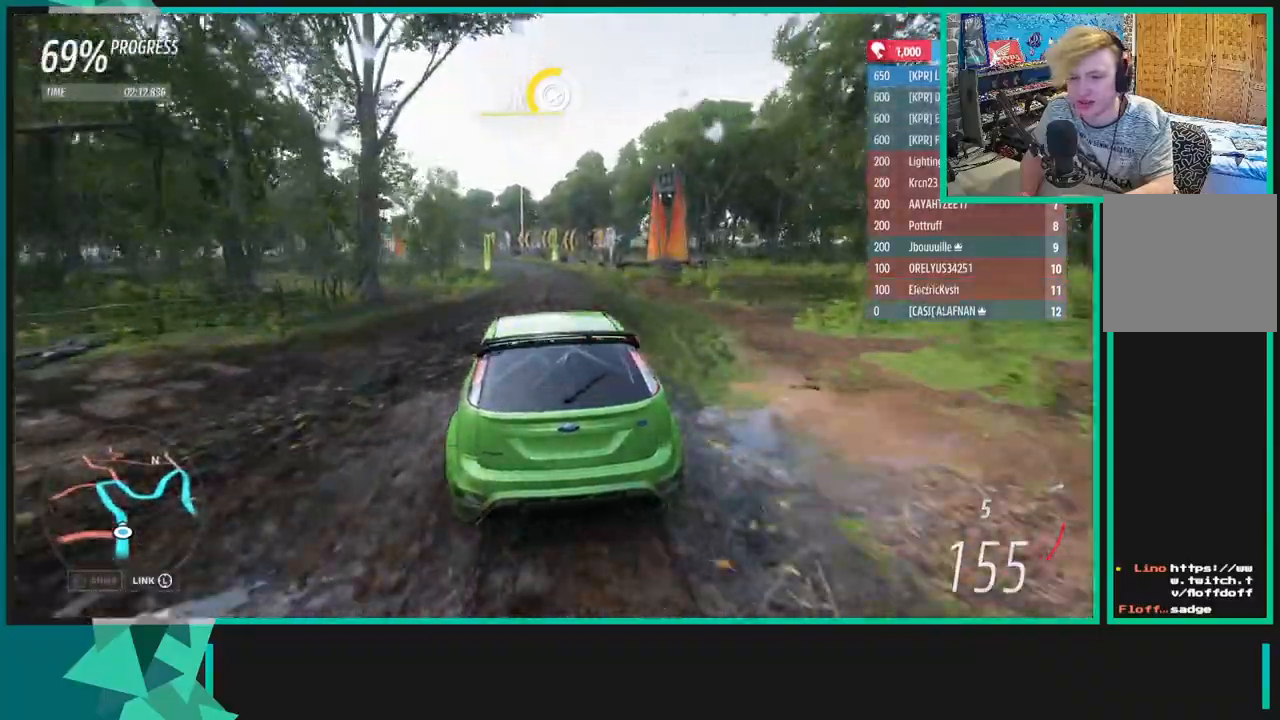
{"buttons": ["R2"], "left_stick": "center", "right_stick": "center", "events": [[233, "left_stick", "left"], [417, "left_stick", "center"]]}
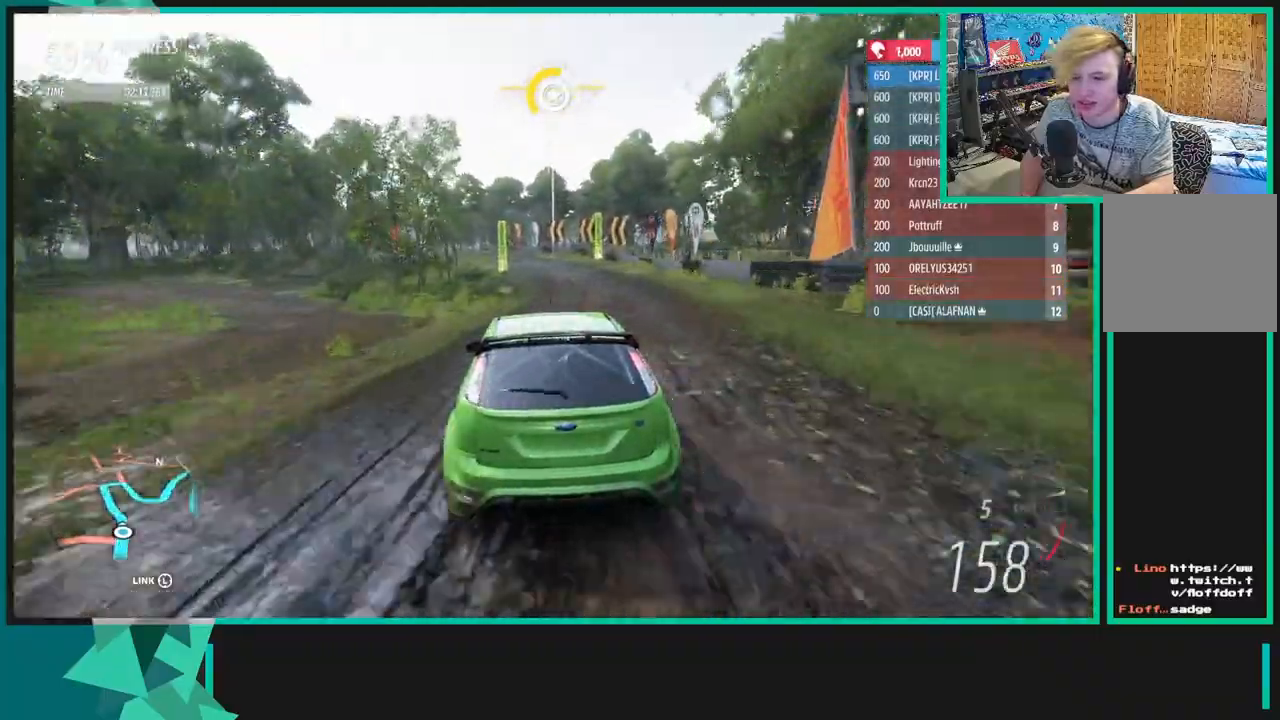
{"buttons": ["R2"], "left_stick": "center", "right_stick": "center", "events": [[83, "left_stick", "left"], [383, "left_stick", "center"]]}
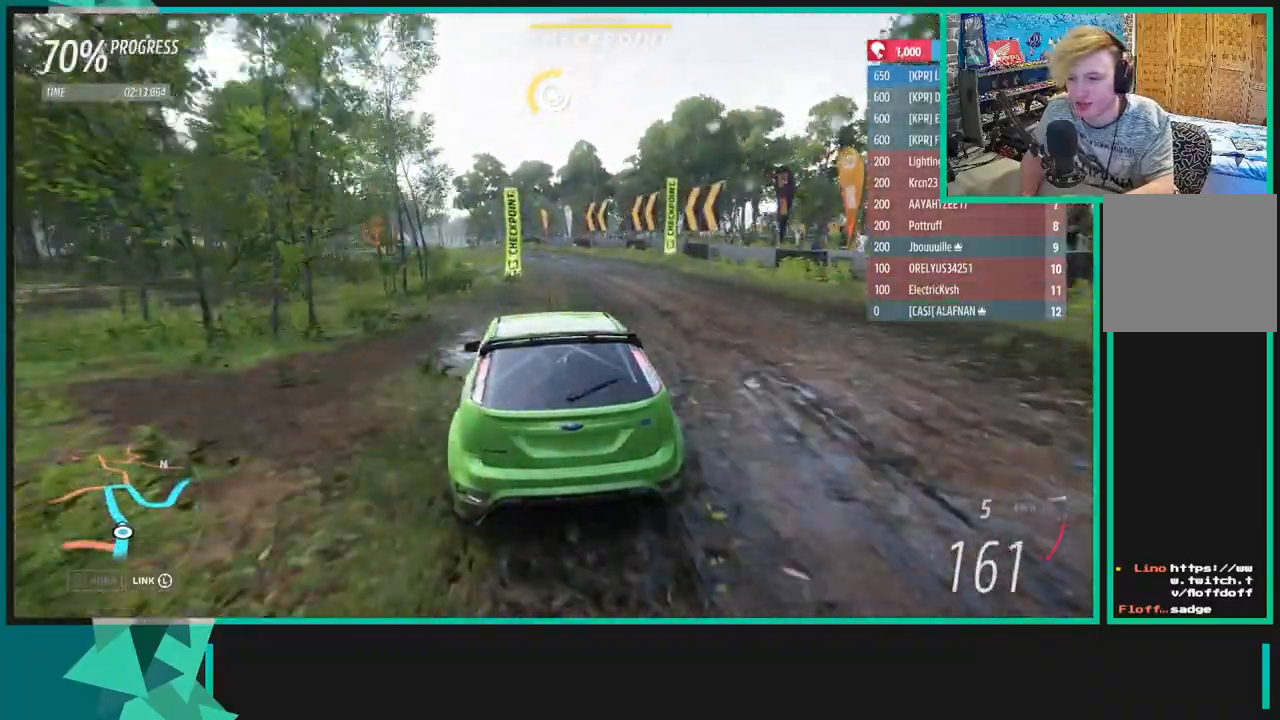
{"buttons": ["R2"], "left_stick": "left", "right_stick": "center", "events": [[33, "left_stick", "left"]]}
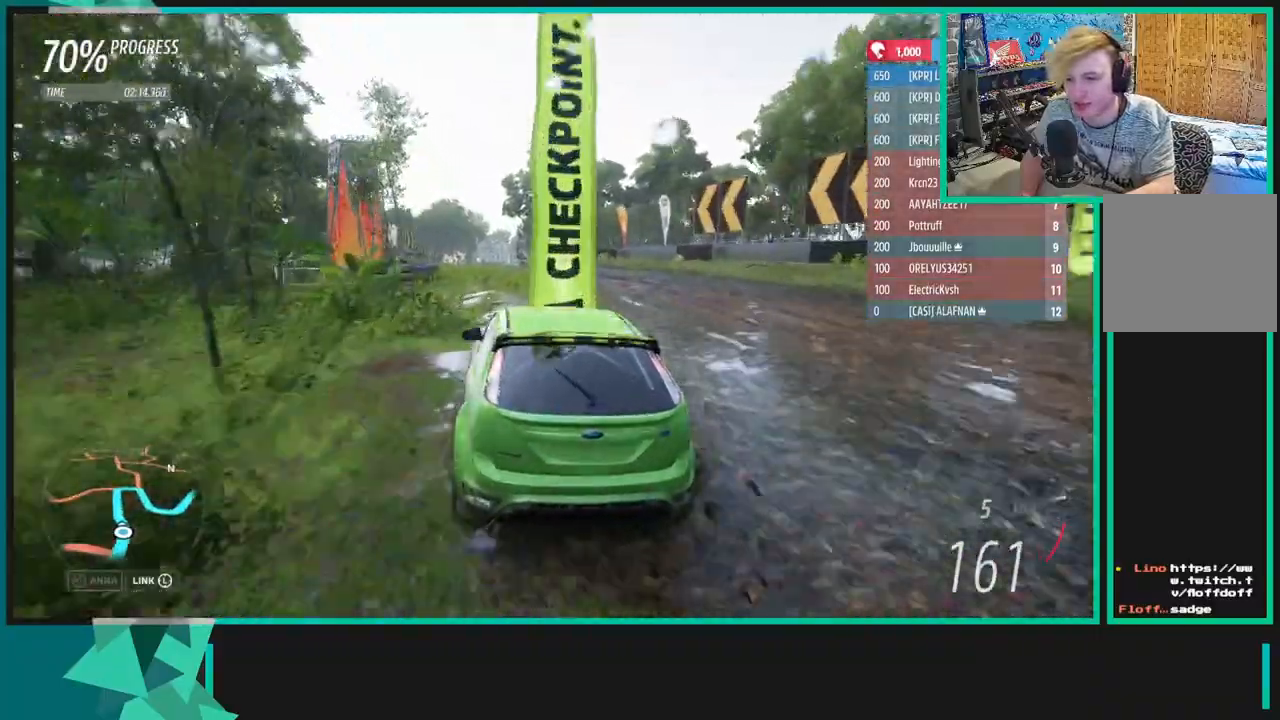
{"buttons": ["R2"], "left_stick": "left", "right_stick": "center", "events": [[217, "left_stick", "right"], [400, "left_stick", "left"]]}
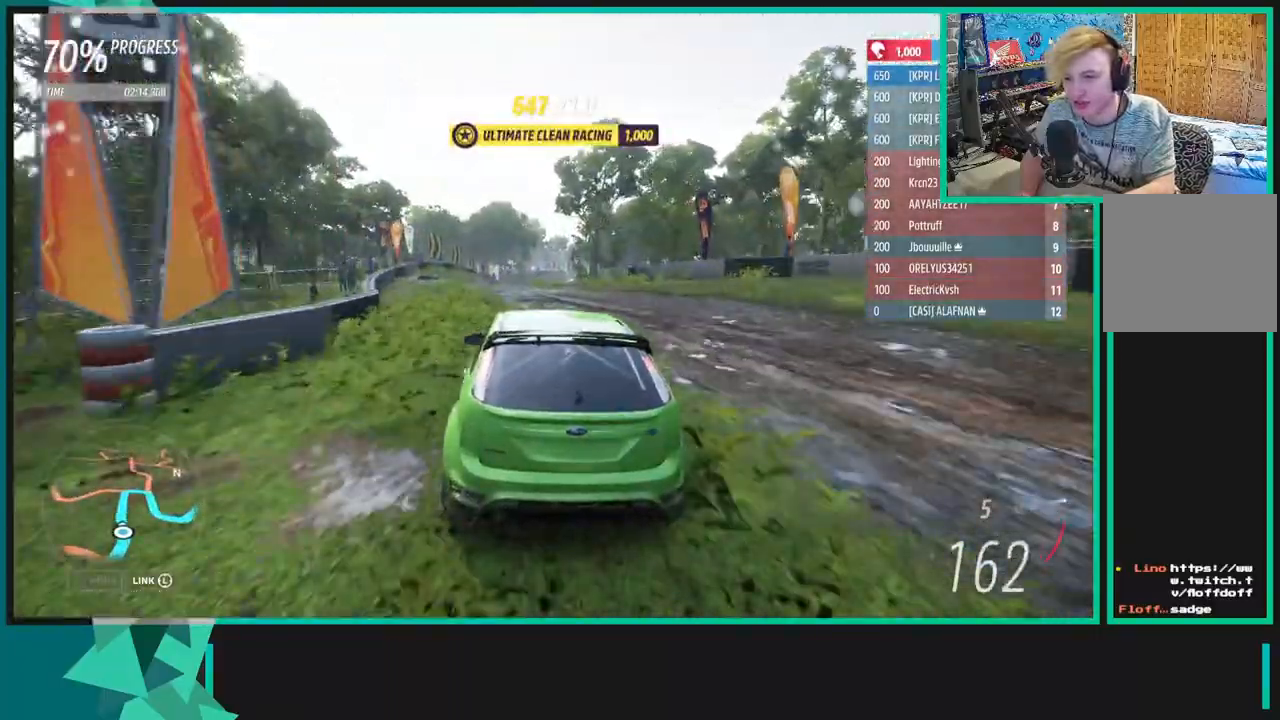
{"buttons": ["R2"], "left_stick": "center", "right_stick": "center", "events": [[50, "R1", "down"], [50, "X", "down"], [167, "X", "up"], [183, "R1", "up"], [500, "left_stick", "center"]]}
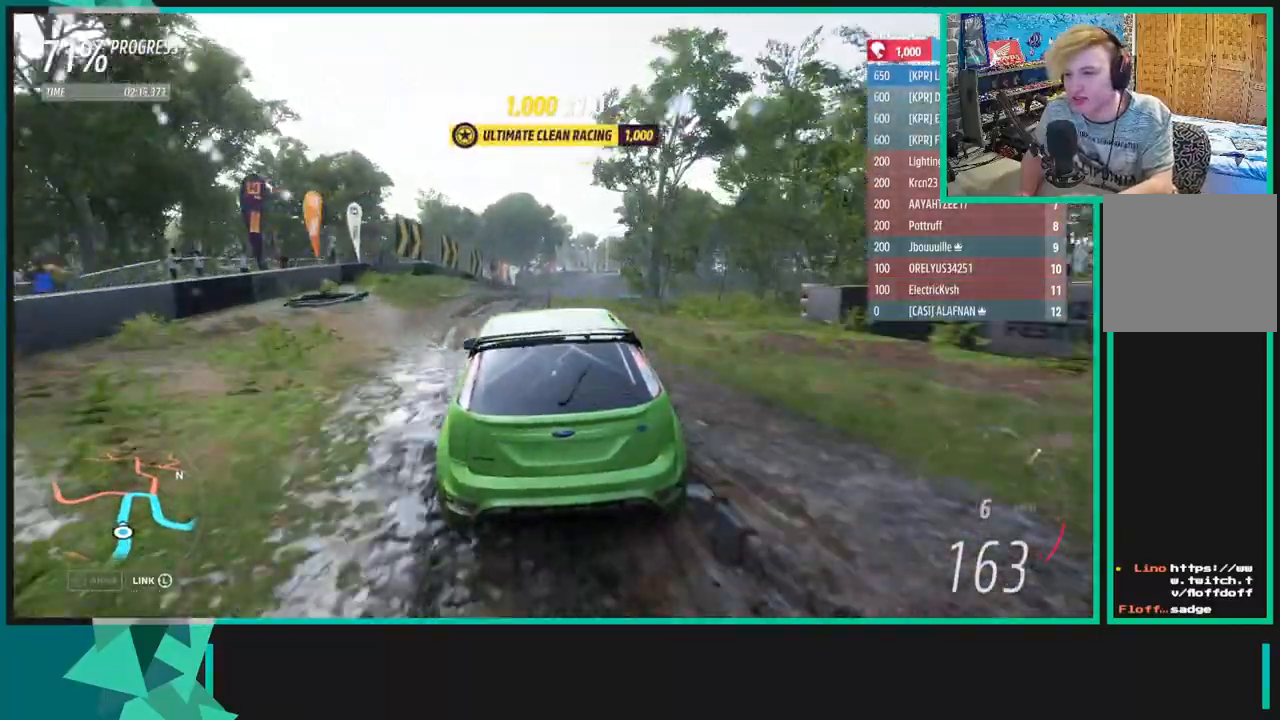
{"buttons": ["R2"], "left_stick": "right", "right_stick": "center", "events": [[300, "left_stick", "up-right"], [467, "left_stick", "right"]]}
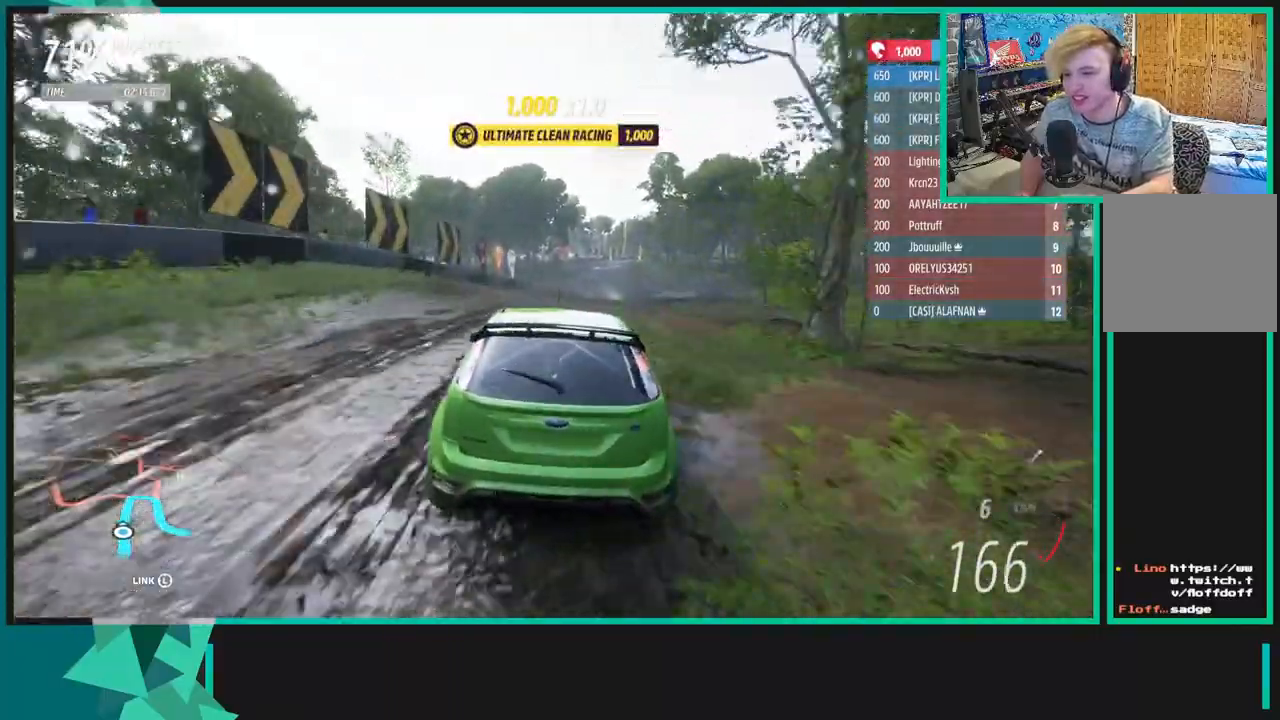
{"buttons": ["R2"], "left_stick": "left", "right_stick": "center", "events": [[100, "left_stick", "center"], [283, "left_stick", "left"]]}
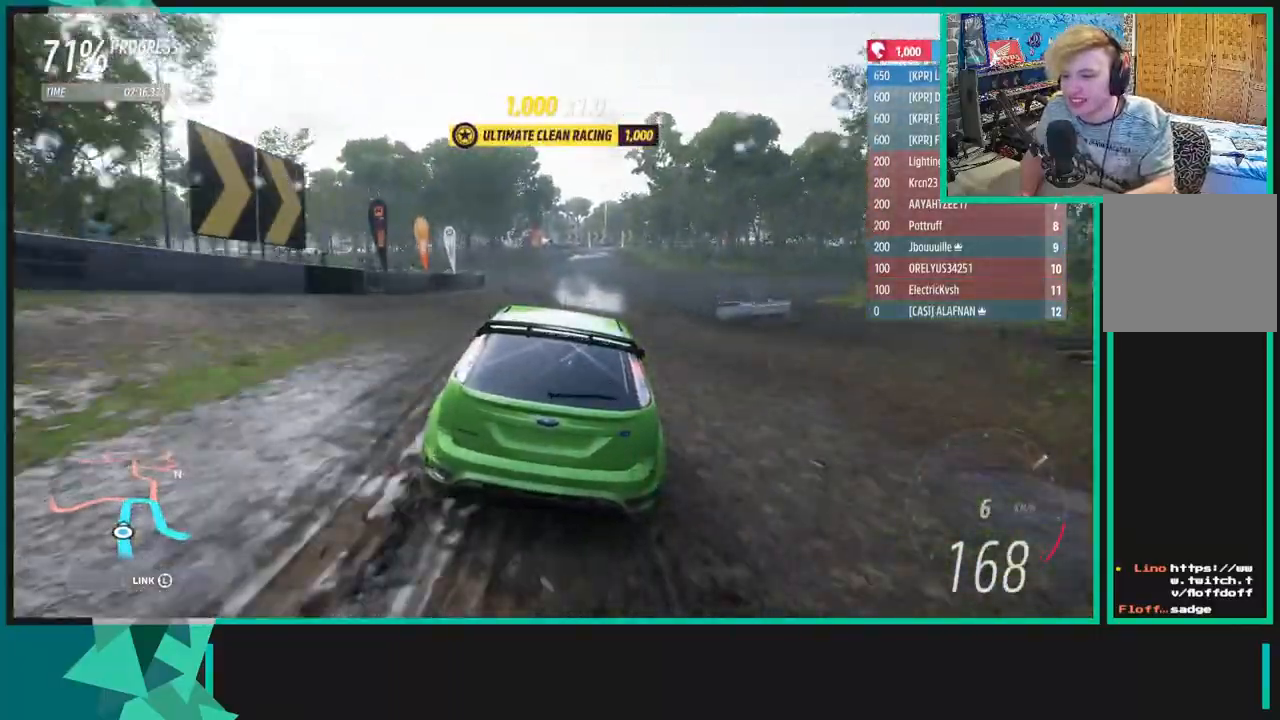
{"buttons": ["R2"], "left_stick": "up-right", "right_stick": "center", "events": [[233, "left_stick", "center"], [467, "left_stick", "up-right"]]}
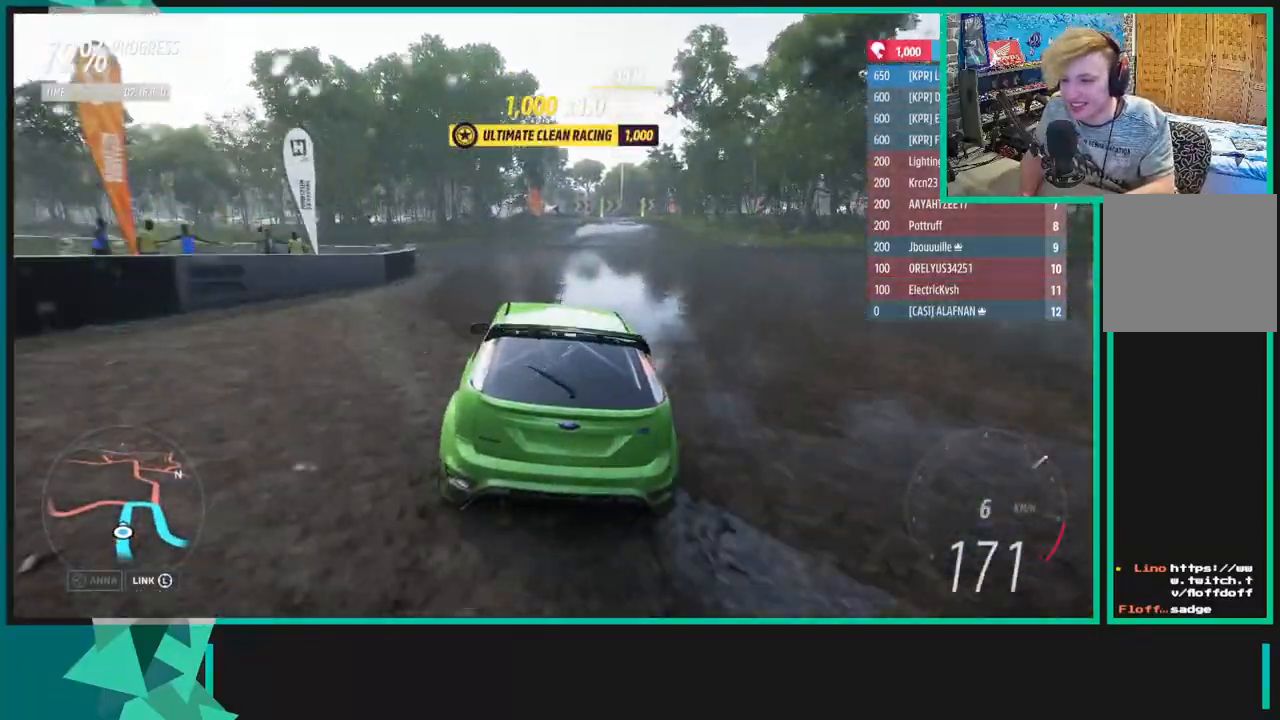
{"buttons": ["R2"], "left_stick": "center", "right_stick": "center", "events": [[283, "left_stick", "center"]]}
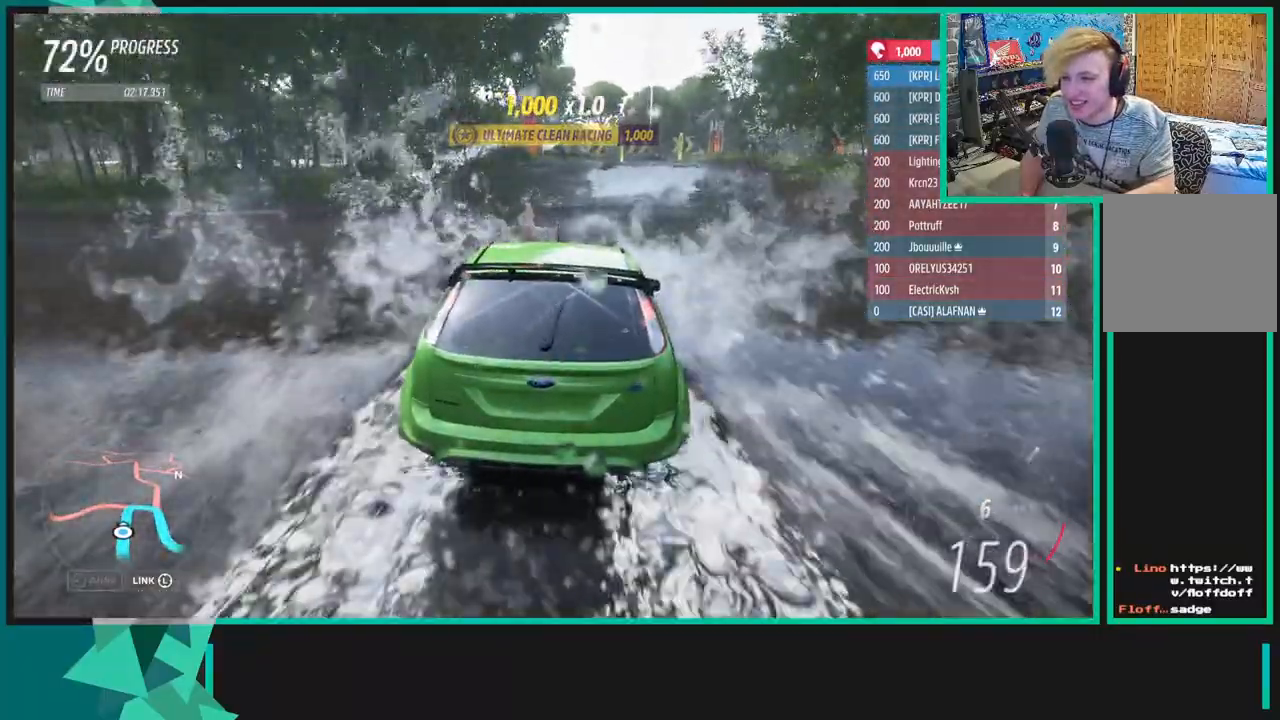
{"buttons": ["R2"], "left_stick": "center", "right_stick": "center", "events": [[33, "L1", "down"], [50, "X", "down"], [133, "L1", "up"], [167, "X", "up"]]}
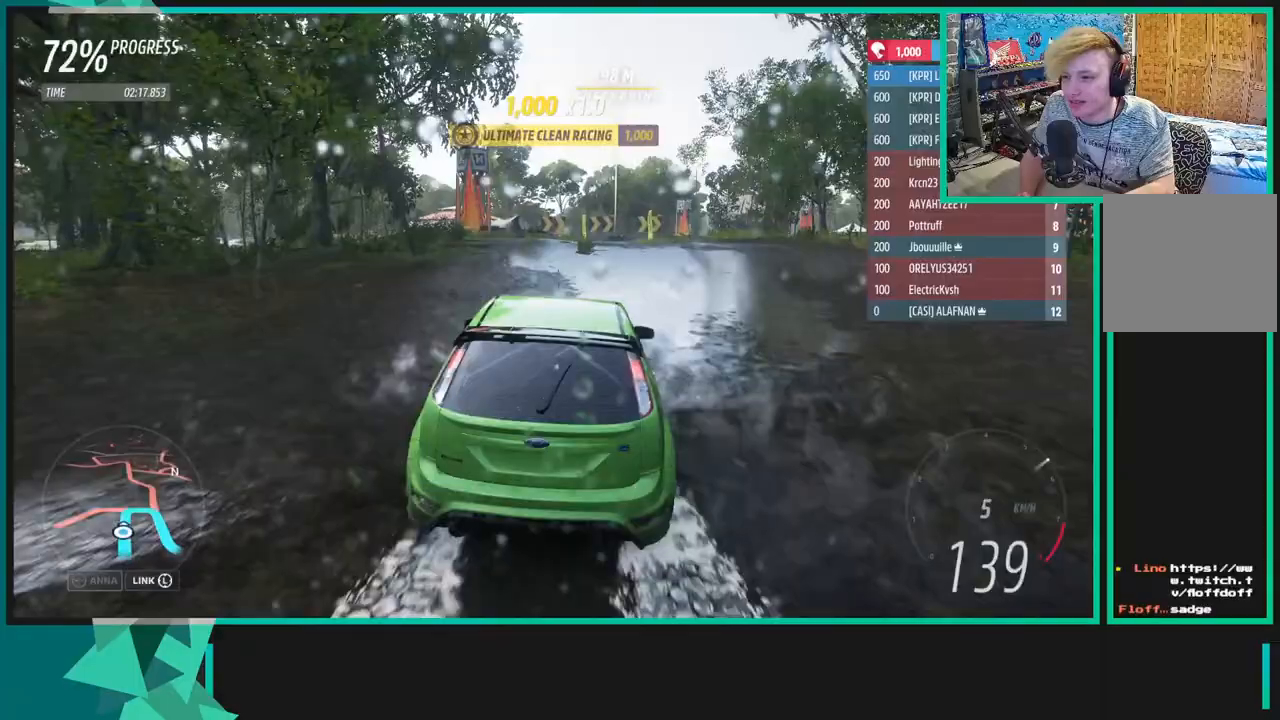
{"buttons": ["R2"], "left_stick": "center", "right_stick": "center", "events": []}
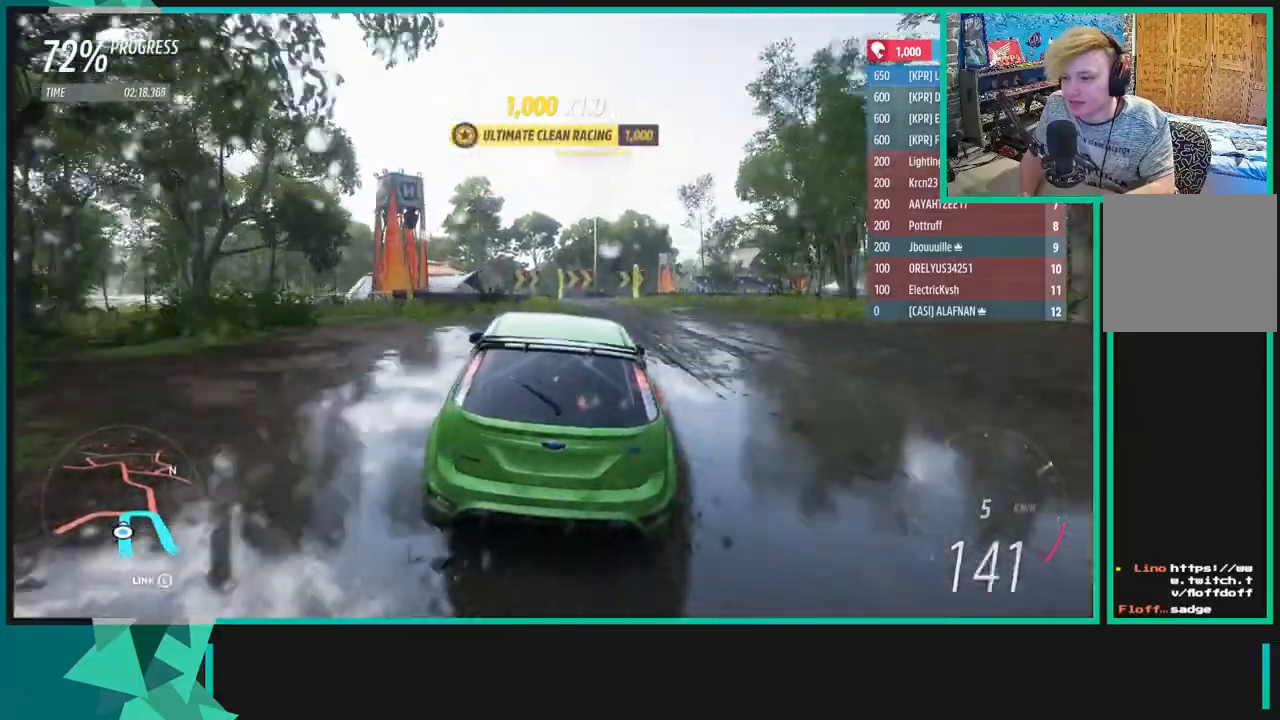
{"buttons": [], "left_stick": "right", "right_stick": "center", "events": [[33, "L1", "down"], [33, "X", "down"], [100, "R2", "up"], [117, "left_stick", "up-right"], [167, "X", "up"], [200, "L1", "up"], [300, "L1", "down"], [300, "X", "down"], [317, "left_stick", "right"], [433, "L1", "up"], [433, "X", "up"]]}